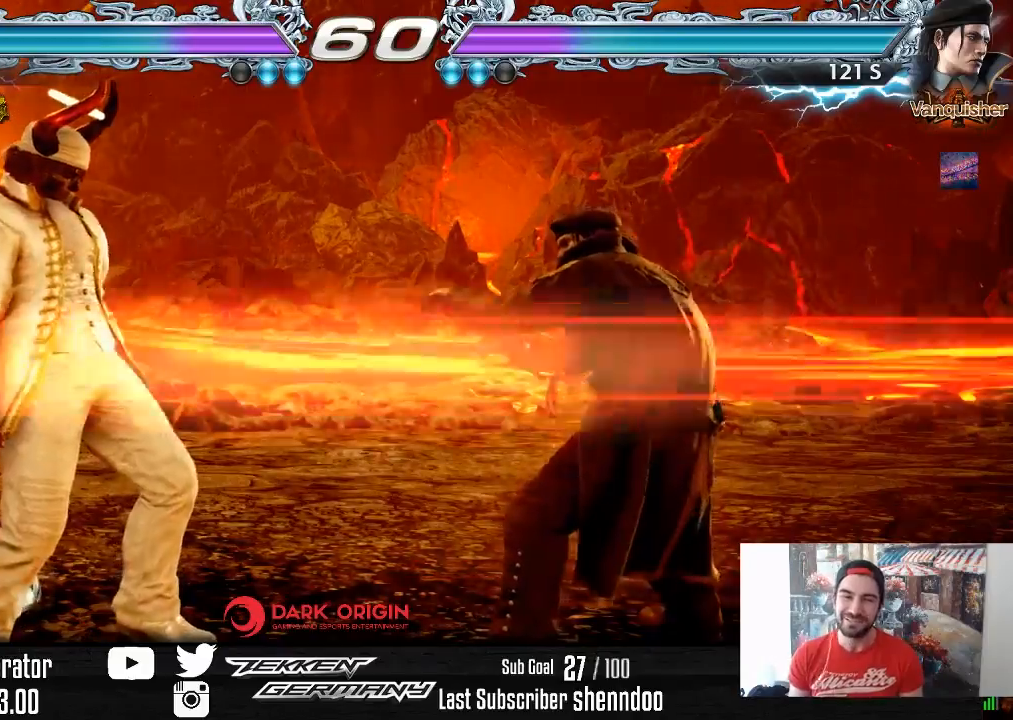
Gameplay with a controller (PlayStation layout); each line is a JSON object with the inputs held at the frame after it. "events" lists button and stick changes between this image and that frame as [ms after this image, input, new state], when the widget could be followed in between. Not read: left_stick.
{"buttons": ["DPAD_RIGHT"], "right_stick": "center", "events": [[417, "DPAD_RIGHT", "down"]]}
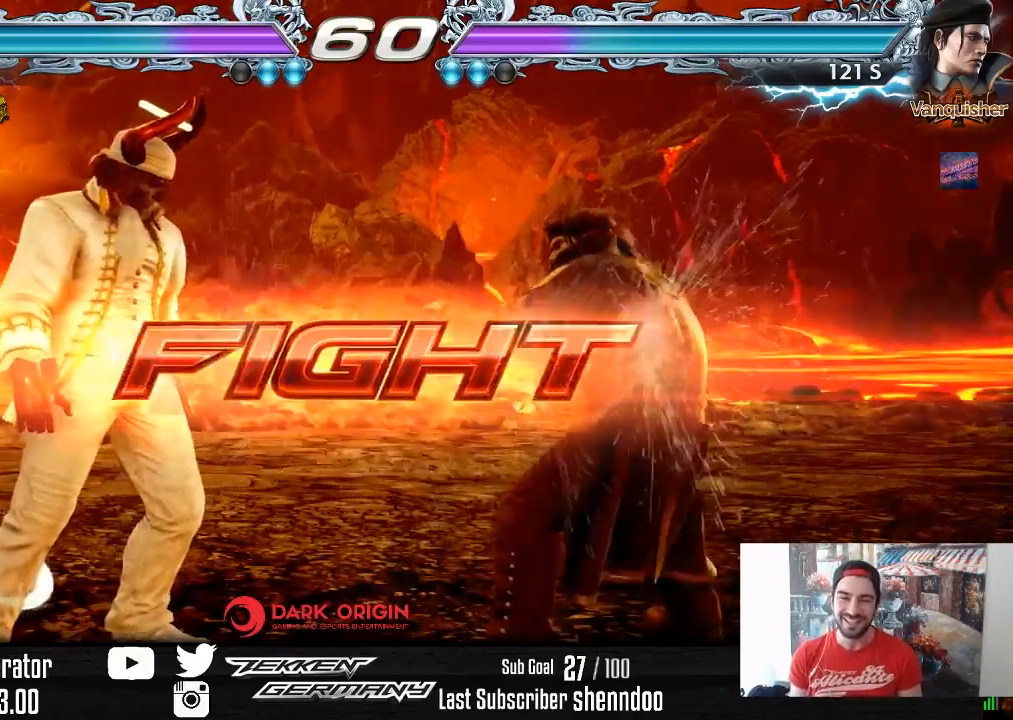
{"buttons": ["DPAD_LEFT"], "right_stick": "center", "events": [[17, "DPAD_RIGHT", "up"], [67, "DPAD_RIGHT", "down"], [167, "DPAD_RIGHT", "up"], [233, "DPAD_LEFT", "down"], [317, "DPAD_LEFT", "up"], [350, "DPAD_LEFT", "down"]]}
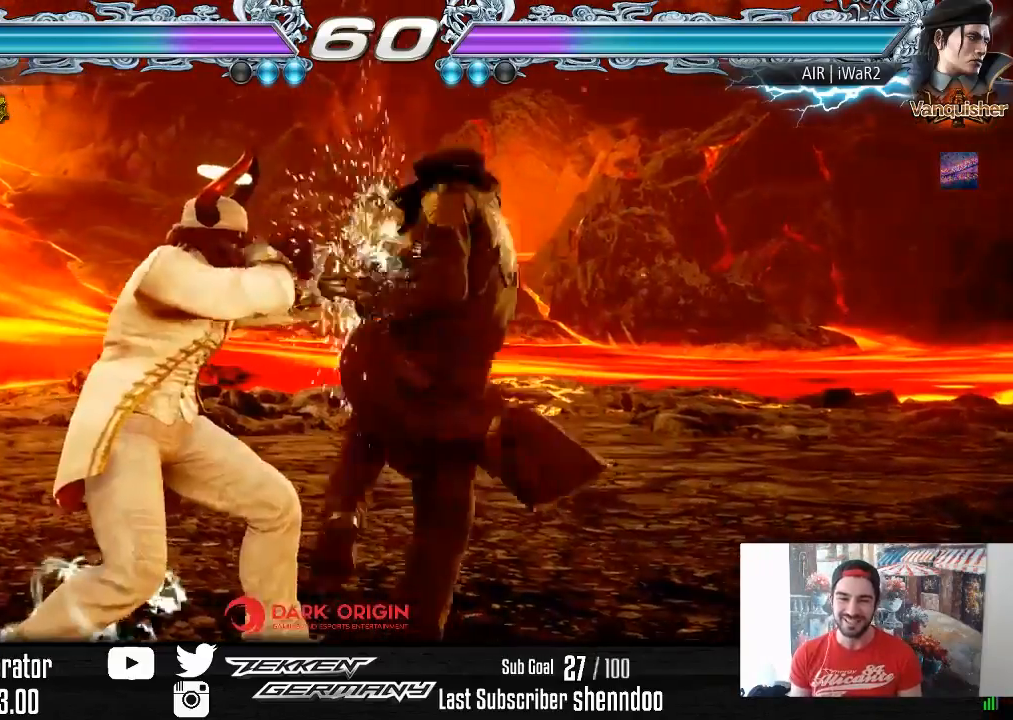
{"buttons": [], "right_stick": "center", "events": [[300, "DPAD_LEFT", "up"]]}
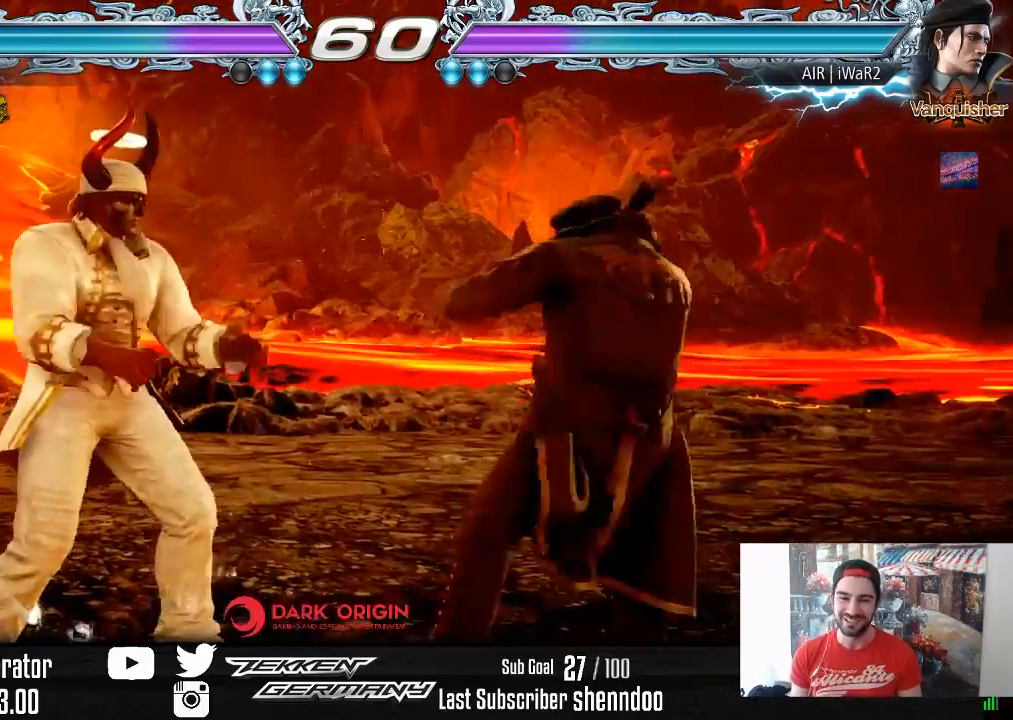
{"buttons": [], "right_stick": "center", "events": [[17, "DPAD_DOWN", "down"], [50, "CIRCLE", "down"], [133, "CIRCLE", "up"], [133, "DPAD_DOWN", "up"]]}
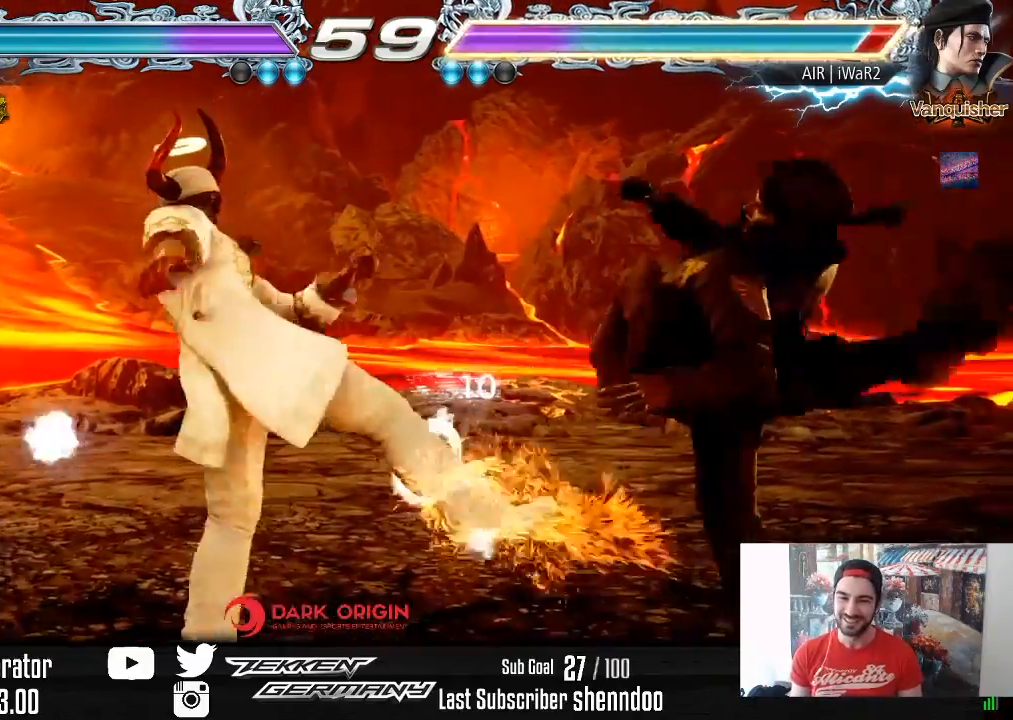
{"buttons": [], "right_stick": "center", "events": [[250, "SQUARE", "down"], [350, "SQUARE", "up"]]}
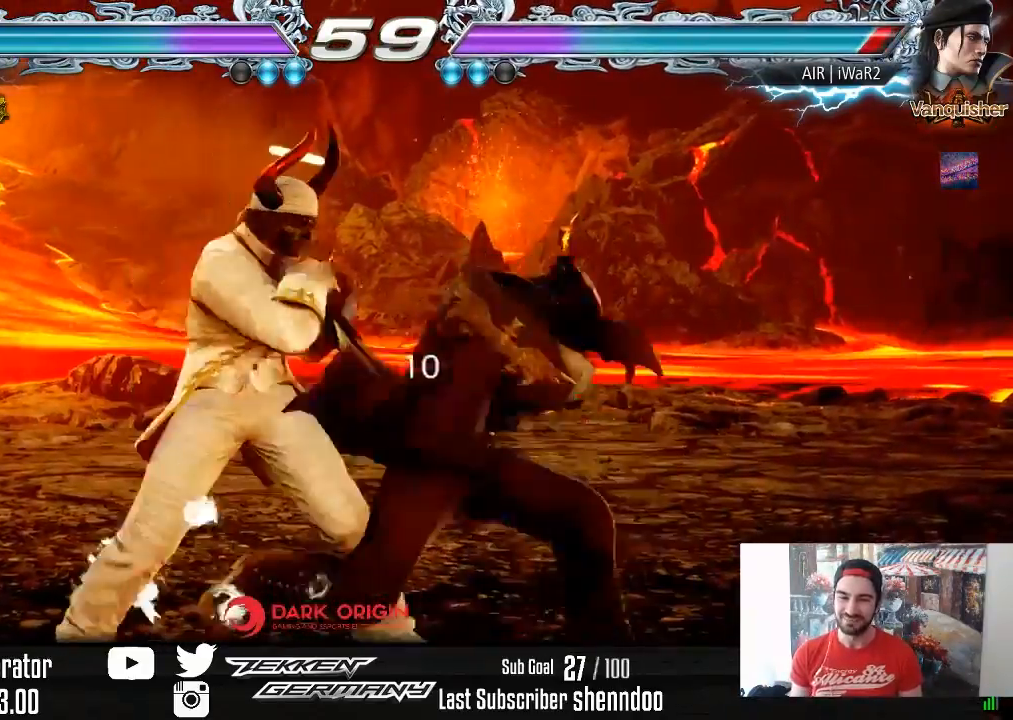
{"buttons": [], "right_stick": "center", "events": [[200, "DPAD_LEFT", "down"], [300, "DPAD_LEFT", "up"]]}
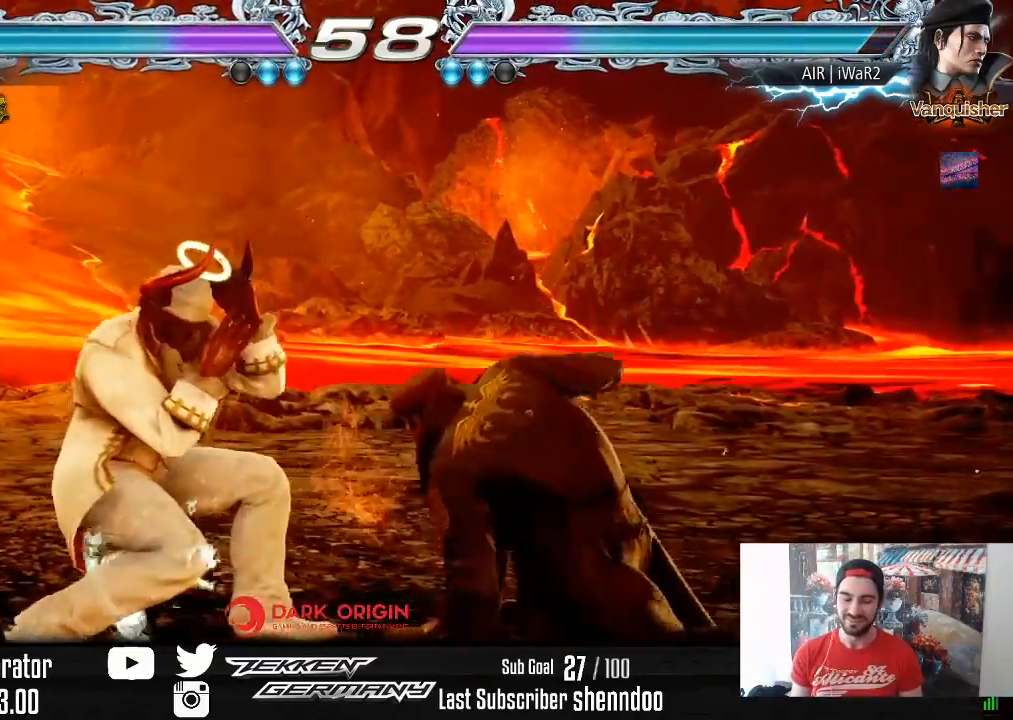
{"buttons": ["SQUARE", "DPAD_DOWN", "DPAD_RIGHT"], "right_stick": "center", "events": [[83, "DPAD_DOWN", "down"], [150, "DPAD_DOWN", "up"], [233, "DPAD_DOWN", "down"], [367, "DPAD_DOWN", "up"], [467, "DPAD_DOWN", "down"], [467, "DPAD_RIGHT", "down"], [500, "SQUARE", "down"]]}
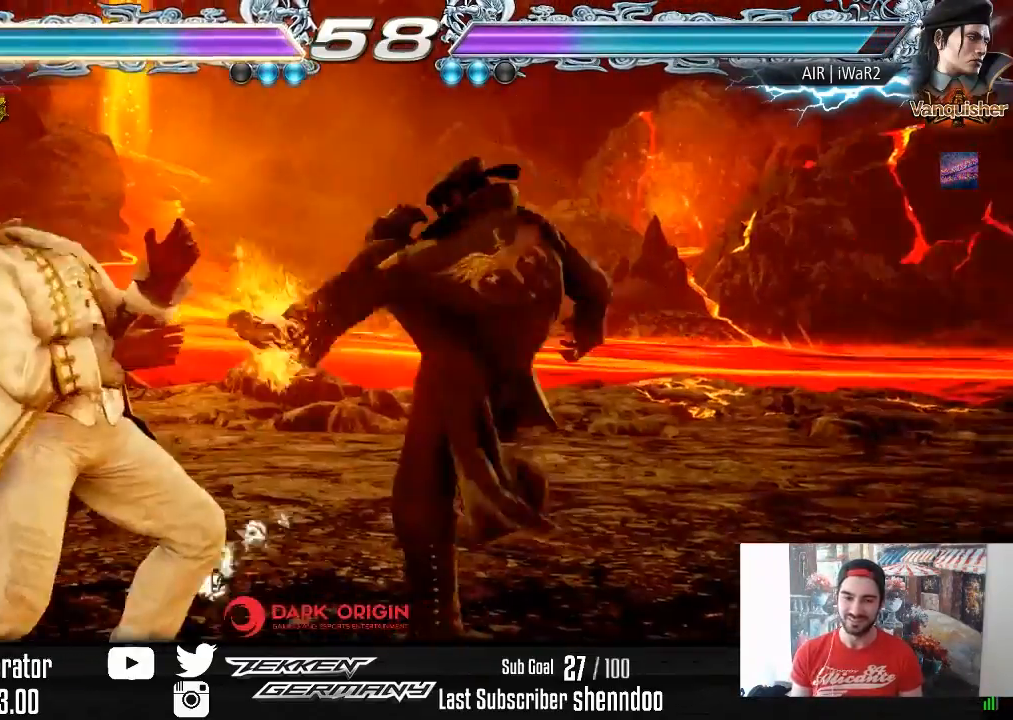
{"buttons": ["DPAD_LEFT"], "right_stick": "center", "events": [[100, "SQUARE", "up"], [167, "DPAD_DOWN", "up"], [167, "DPAD_RIGHT", "up"], [250, "DPAD_LEFT", "down"], [333, "DPAD_LEFT", "up"], [383, "DPAD_LEFT", "down"]]}
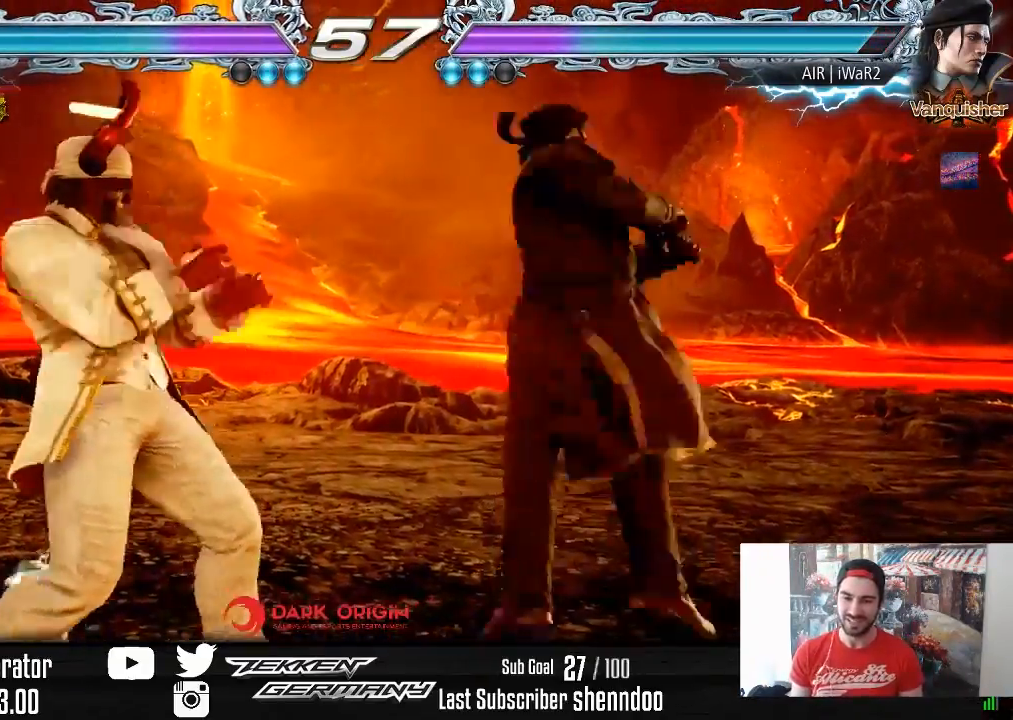
{"buttons": ["DPAD_DOWN", "DPAD_RIGHT"], "right_stick": "center", "events": [[50, "DPAD_DOWN", "down"], [117, "DPAD_DOWN", "up"], [150, "DPAD_LEFT", "up"], [183, "DPAD_LEFT", "down"], [317, "DPAD_LEFT", "up"], [367, "DPAD_DOWN", "down"], [367, "DPAD_RIGHT", "down"], [433, "CROSS", "down"], [500, "CROSS", "up"]]}
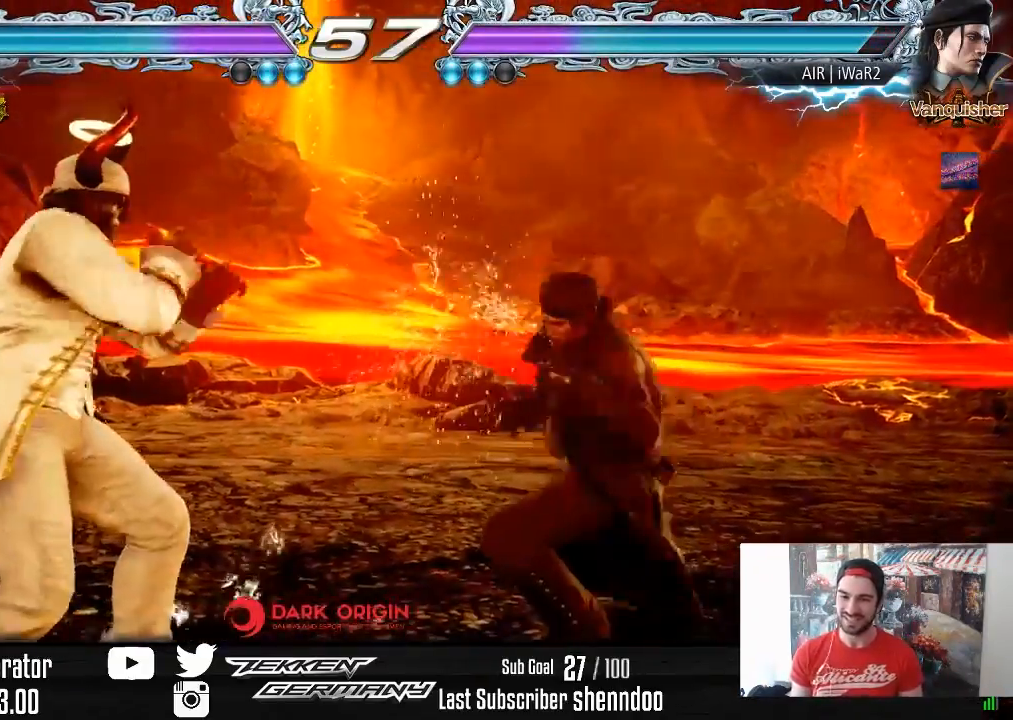
{"buttons": [], "right_stick": "center", "events": [[133, "DPAD_DOWN", "up"], [133, "DPAD_RIGHT", "up"], [133, "TRIANGLE", "down"], [250, "TRIANGLE", "up"]]}
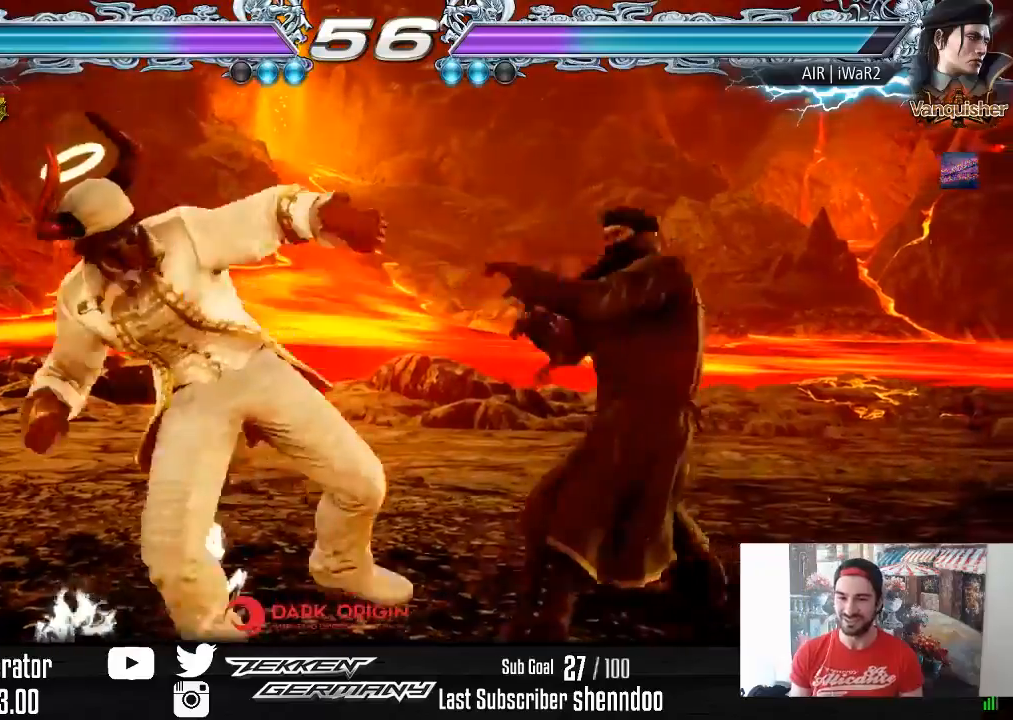
{"buttons": ["DPAD_LEFT"], "right_stick": "center", "events": [[433, "DPAD_LEFT", "down"]]}
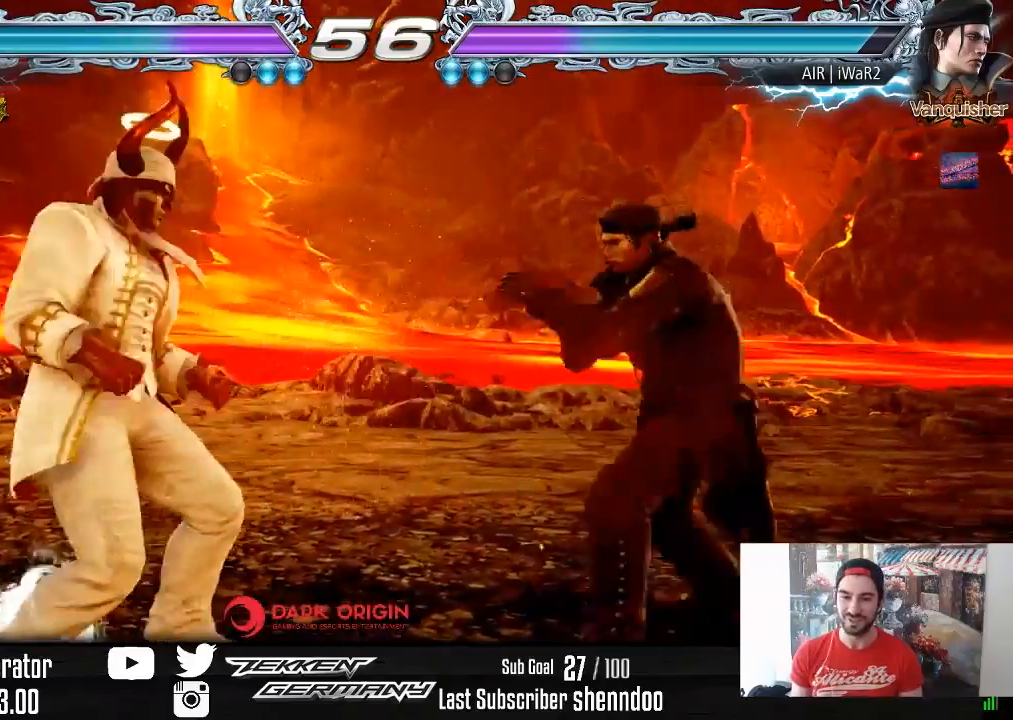
{"buttons": ["DPAD_LEFT"], "right_stick": "center", "events": [[17, "DPAD_LEFT", "up"], [50, "DPAD_LEFT", "down"], [250, "DPAD_DOWN", "down"], [300, "DPAD_DOWN", "up"], [333, "DPAD_LEFT", "up"], [350, "DPAD_LEFT", "down"]]}
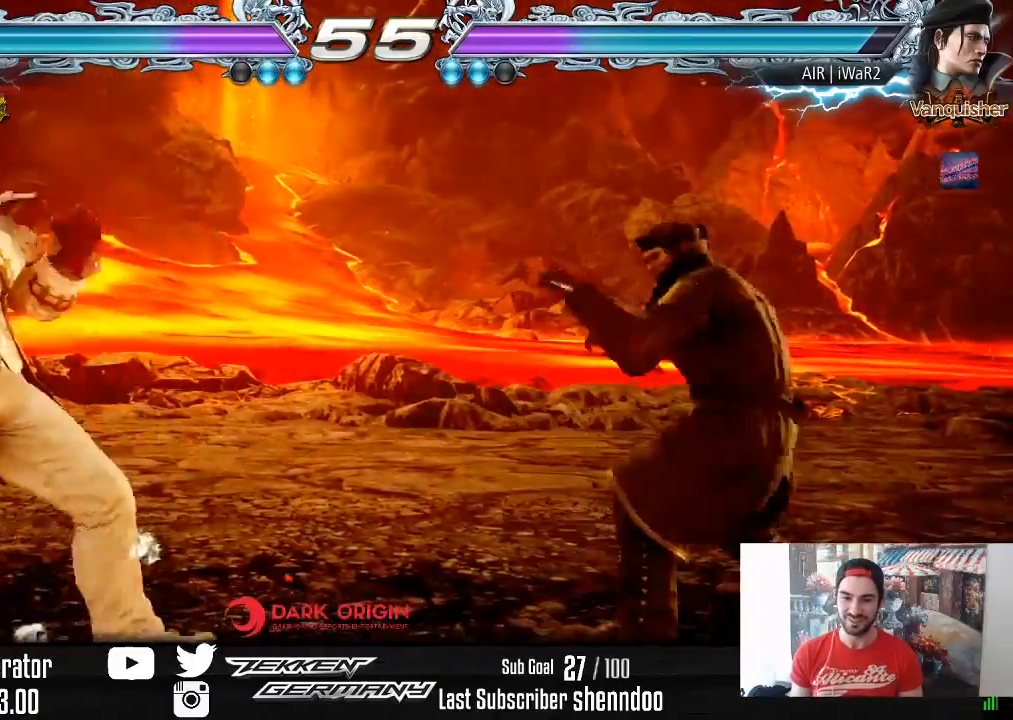
{"buttons": [], "right_stick": "center", "events": [[50, "DPAD_DOWN", "down"], [100, "DPAD_DOWN", "up"], [133, "DPAD_LEFT", "up"], [183, "DPAD_LEFT", "down"], [317, "DPAD_LEFT", "up"], [400, "DPAD_RIGHT", "down"], [467, "DPAD_RIGHT", "up"]]}
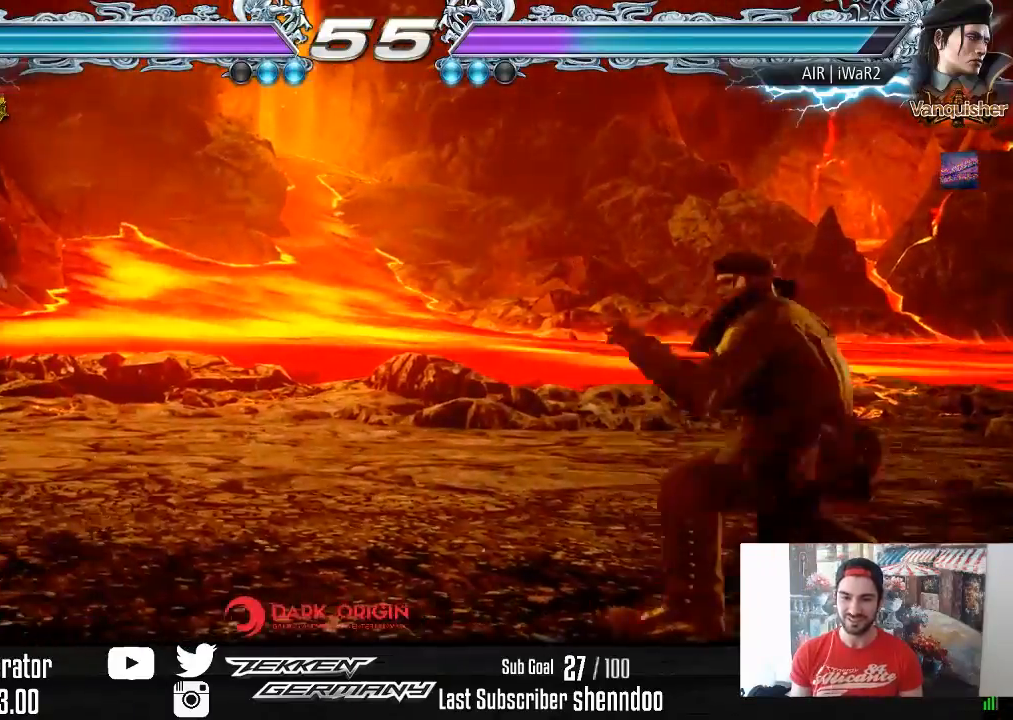
{"buttons": [], "right_stick": "center", "events": [[33, "DPAD_RIGHT", "down"], [100, "DPAD_RIGHT", "up"], [333, "DPAD_RIGHT", "down"], [400, "DPAD_RIGHT", "up"]]}
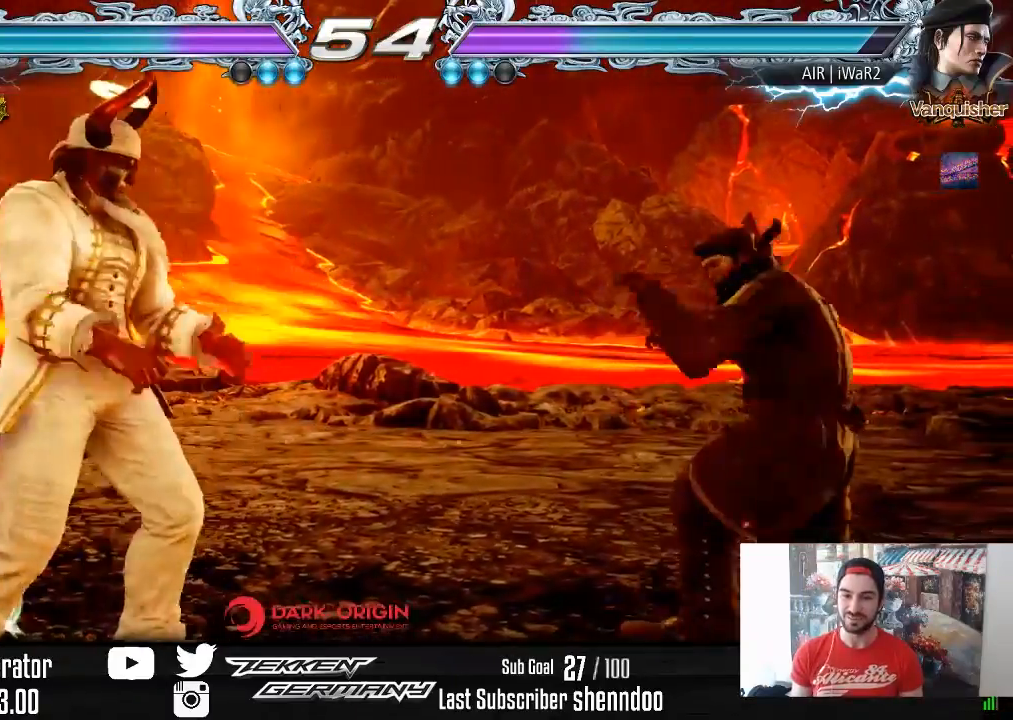
{"buttons": ["DPAD_RIGHT"], "right_stick": "center", "events": [[83, "DPAD_LEFT", "down"], [200, "DPAD_LEFT", "up"], [267, "DPAD_RIGHT", "down"], [383, "DPAD_RIGHT", "up"], [433, "DPAD_RIGHT", "down"]]}
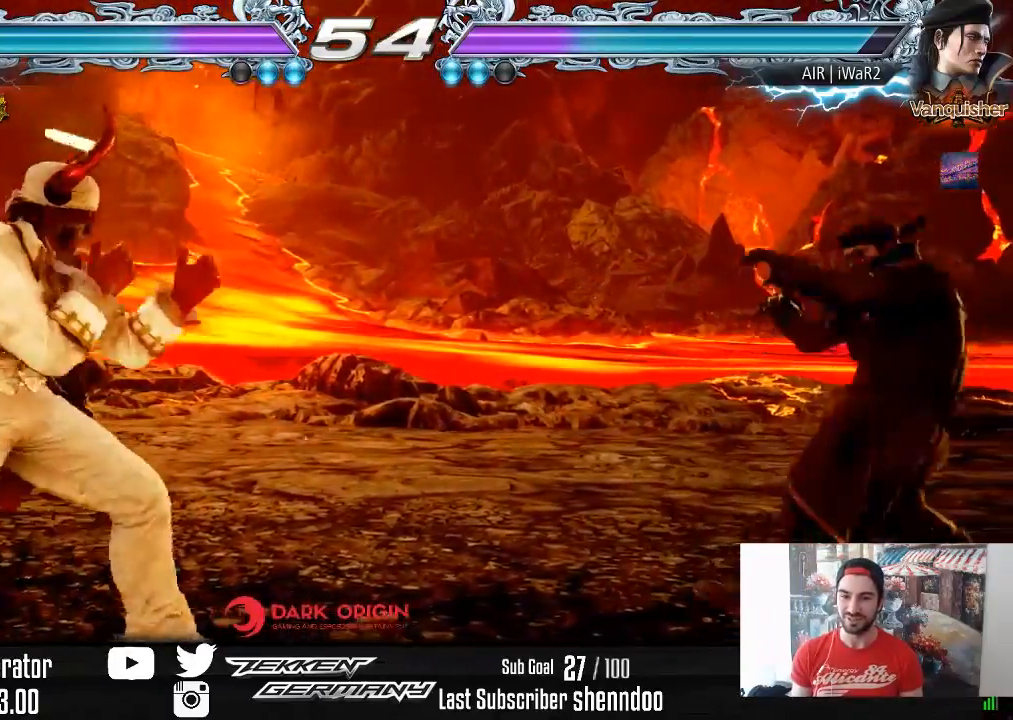
{"buttons": [], "right_stick": "center", "events": [[33, "DPAD_RIGHT", "up"], [117, "DPAD_LEFT", "down"], [383, "DPAD_DOWN", "down"], [433, "DPAD_DOWN", "up"], [467, "DPAD_LEFT", "up"]]}
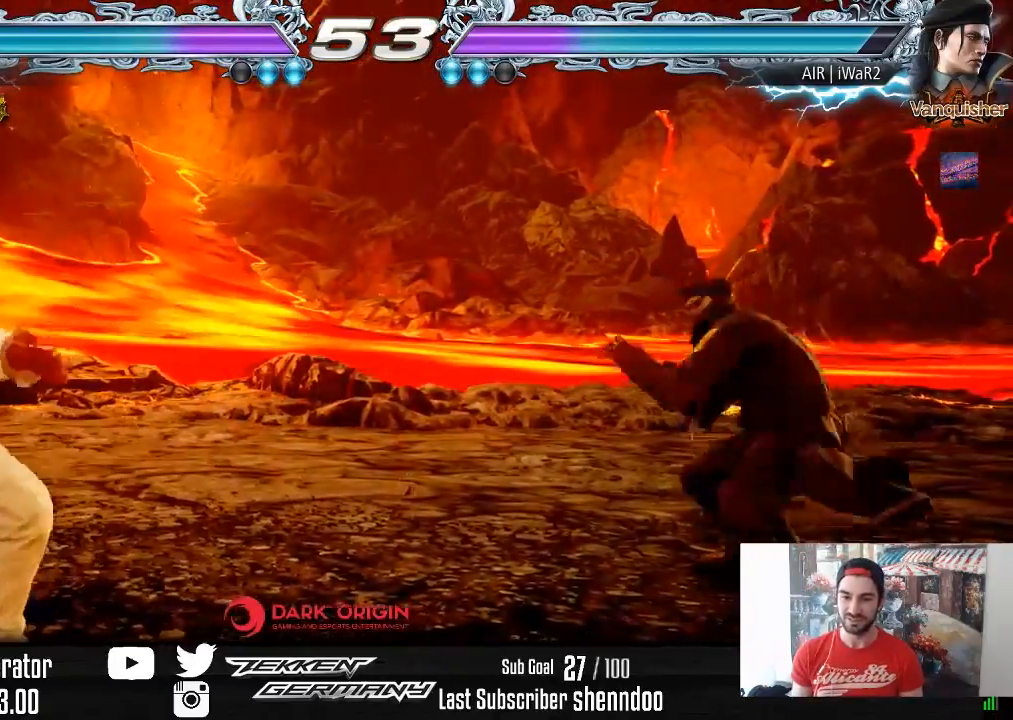
{"buttons": [], "right_stick": "center", "events": [[17, "DPAD_LEFT", "down"], [117, "DPAD_LEFT", "up"], [200, "DPAD_RIGHT", "down"], [267, "DPAD_RIGHT", "up"], [317, "DPAD_RIGHT", "down"], [450, "DPAD_RIGHT", "up"]]}
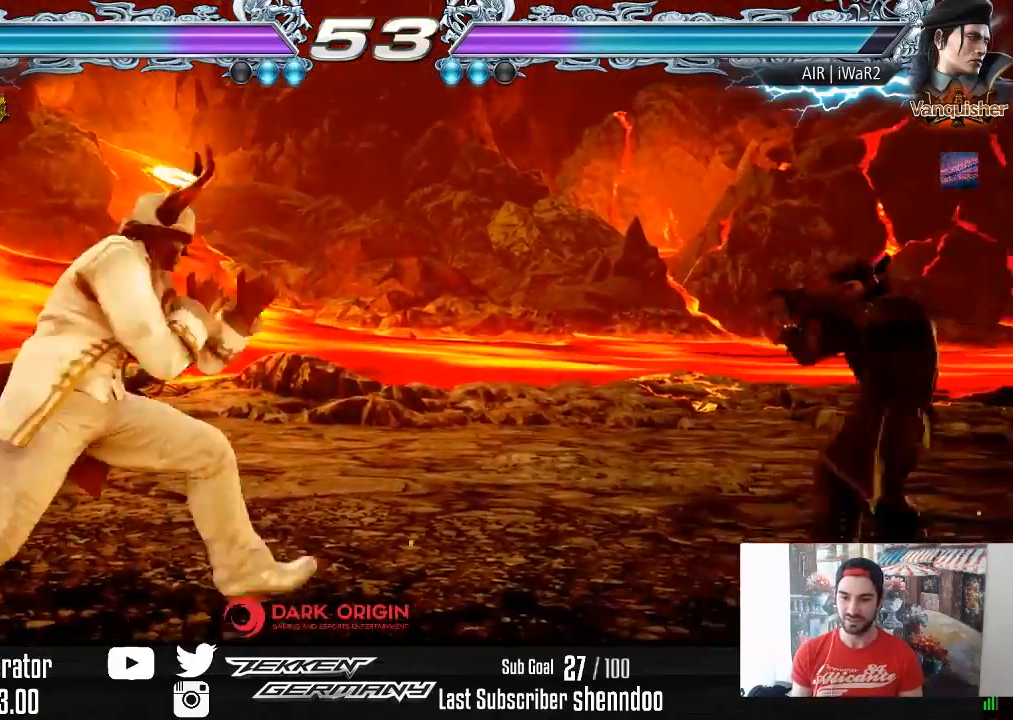
{"buttons": ["DPAD_LEFT"], "right_stick": "center", "events": [[33, "DPAD_DOWN", "down"], [117, "DPAD_DOWN", "up"], [350, "DPAD_LEFT", "down"], [467, "DPAD_LEFT", "up"], [500, "DPAD_LEFT", "down"]]}
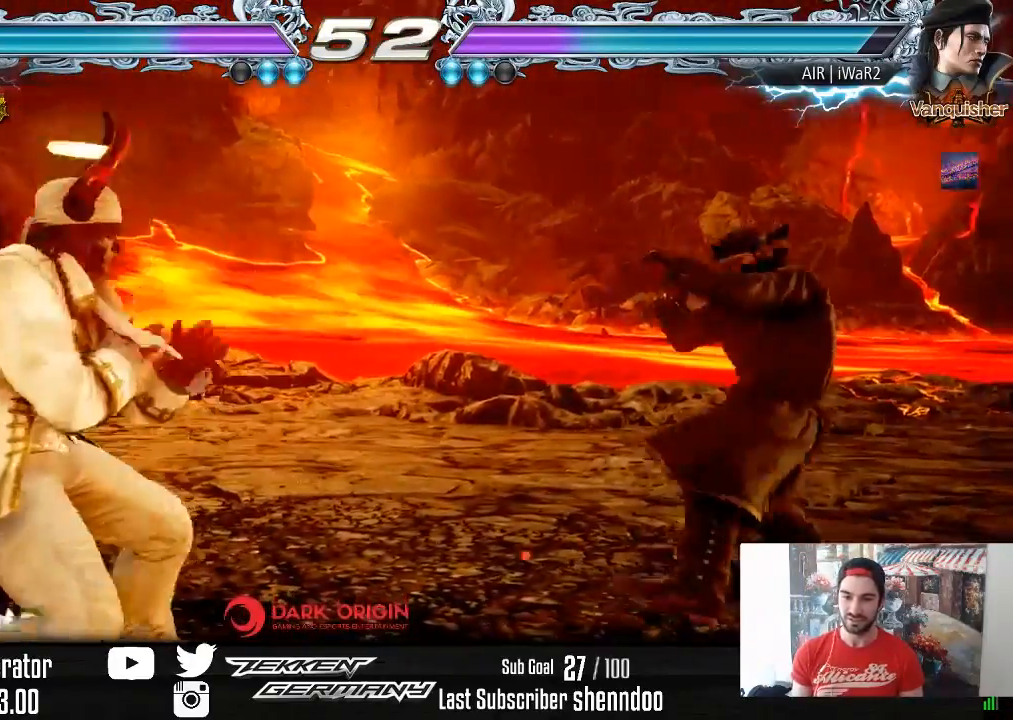
{"buttons": ["DPAD_LEFT"], "right_stick": "center", "events": [[167, "DPAD_DOWN", "down"], [233, "DPAD_DOWN", "up"], [250, "DPAD_LEFT", "up"], [300, "DPAD_LEFT", "down"], [417, "DPAD_LEFT", "up"], [483, "DPAD_LEFT", "down"]]}
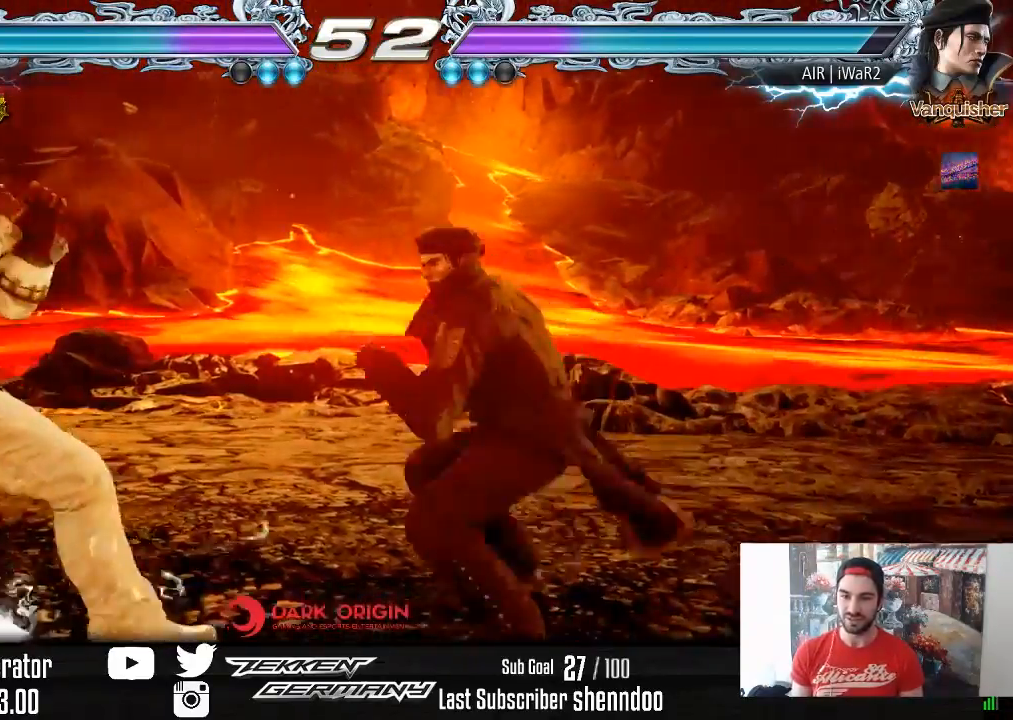
{"buttons": ["DPAD_LEFT"], "right_stick": "center", "events": [[33, "DPAD_DOWN", "down"], [167, "DPAD_DOWN", "up"]]}
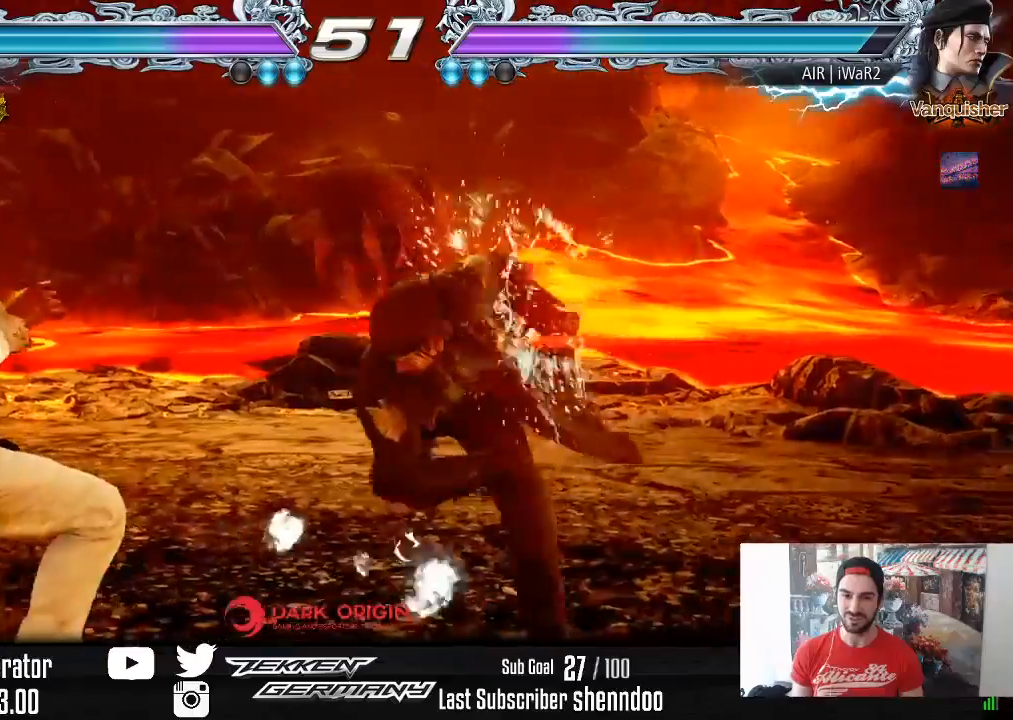
{"buttons": ["DPAD_LEFT"], "right_stick": "center", "events": [[183, "DPAD_LEFT", "up"], [367, "DPAD_LEFT", "down"]]}
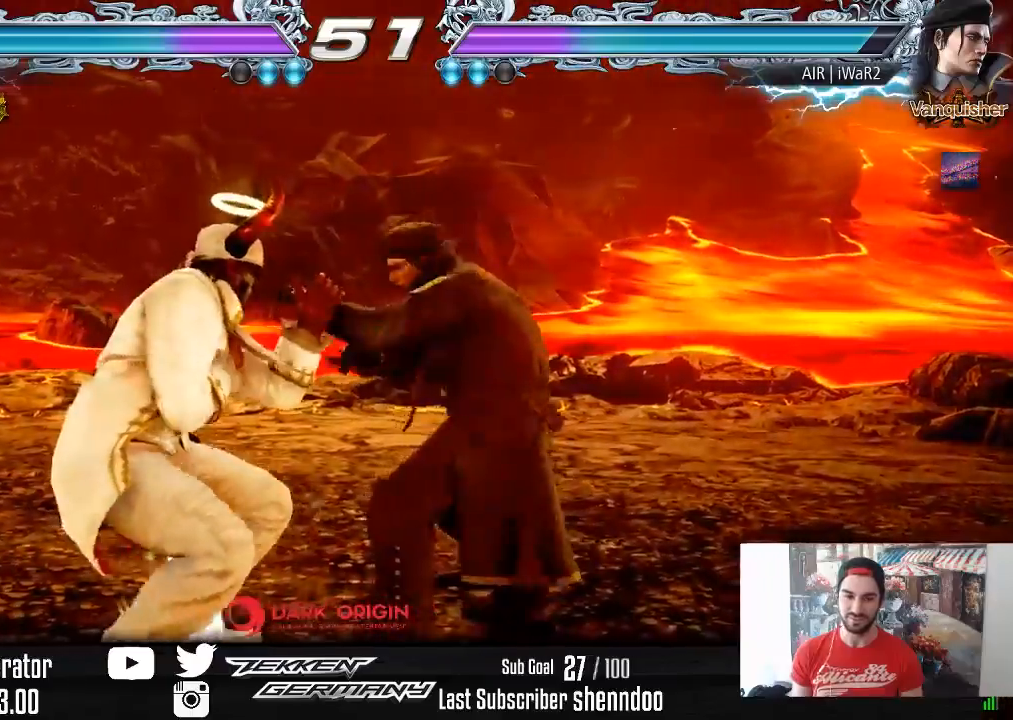
{"buttons": [], "right_stick": "center", "events": [[433, "DPAD_LEFT", "up"]]}
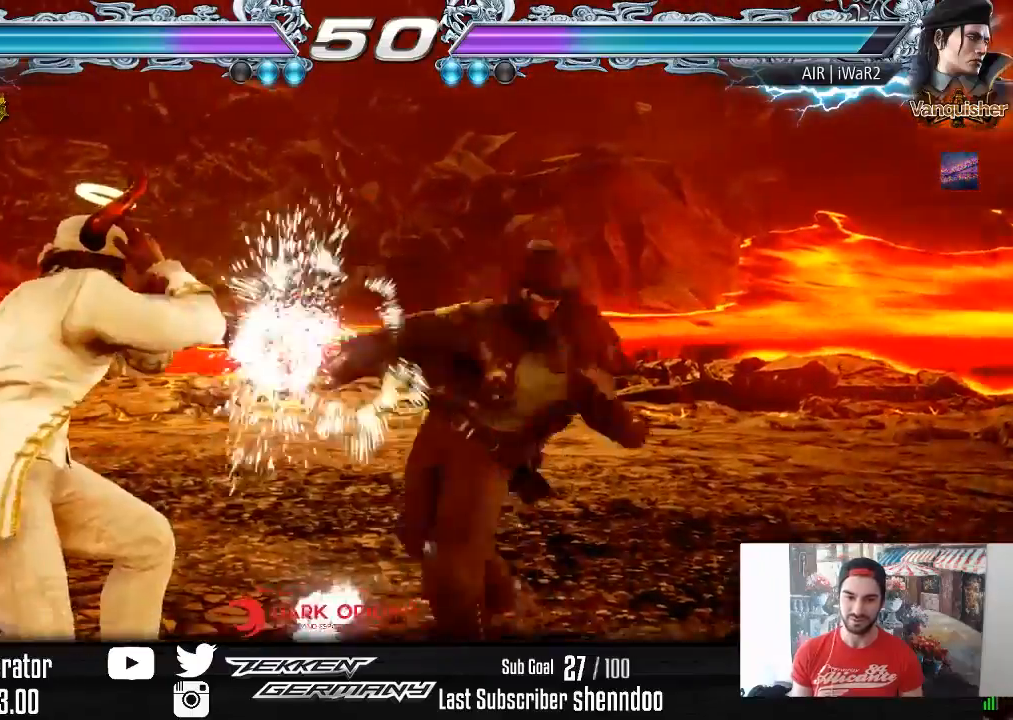
{"buttons": ["DPAD_DOWN", "DPAD_RIGHT"], "right_stick": "center", "events": [[33, "DPAD_RIGHT", "down"], [117, "DPAD_RIGHT", "up"], [183, "DPAD_RIGHT", "down"], [283, "DPAD_RIGHT", "up"], [483, "DPAD_DOWN", "down"], [483, "DPAD_RIGHT", "down"]]}
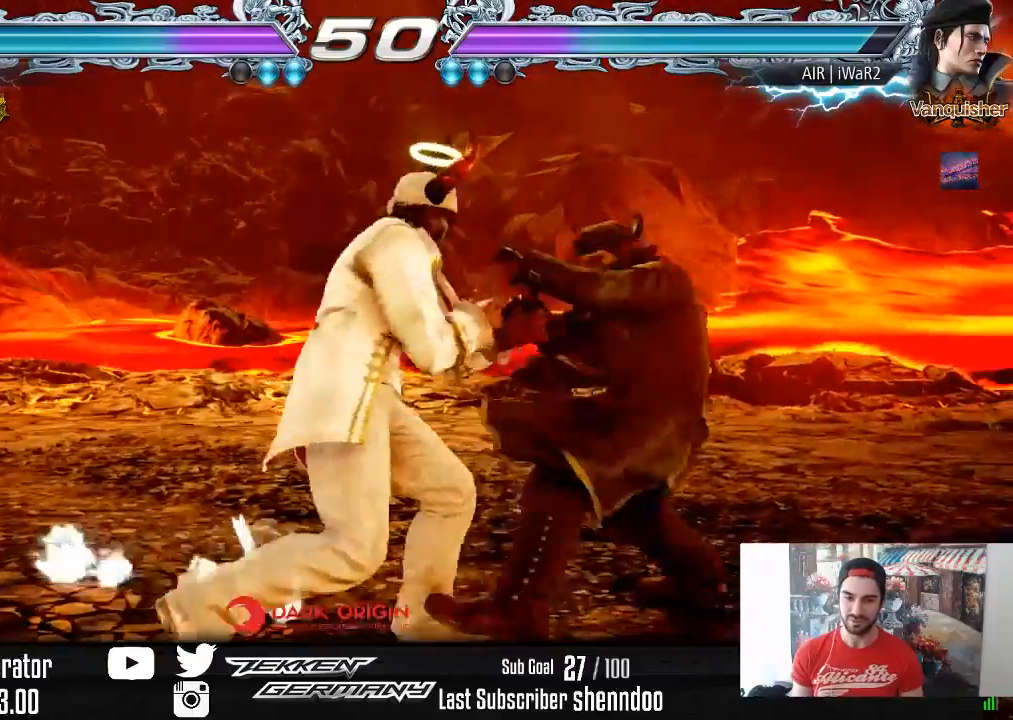
{"buttons": ["DPAD_DOWN"], "right_stick": "center", "events": [[17, "SQUARE", "down"], [133, "SQUARE", "up"], [167, "DPAD_DOWN", "up"], [167, "DPAD_RIGHT", "up"], [483, "DPAD_DOWN", "down"]]}
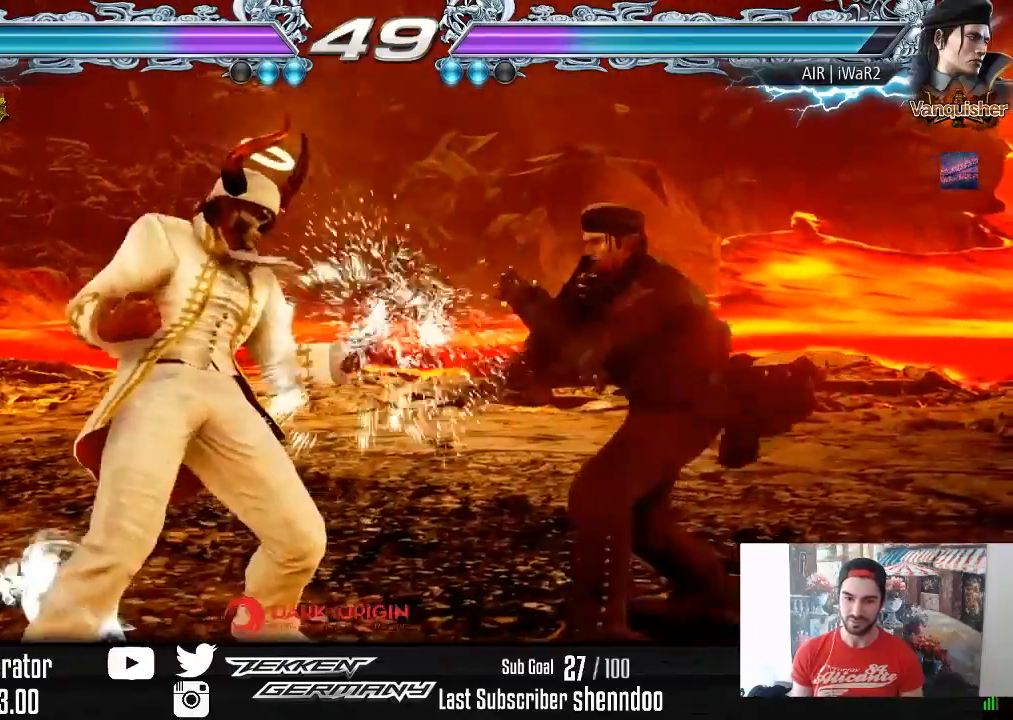
{"buttons": ["DPAD_RIGHT"], "right_stick": "center", "events": [[33, "DPAD_DOWN", "up"], [183, "DPAD_RIGHT", "down"], [200, "DPAD_DOWN", "down"], [217, "SQUARE", "down"], [317, "SQUARE", "up"], [367, "DPAD_DOWN", "up"]]}
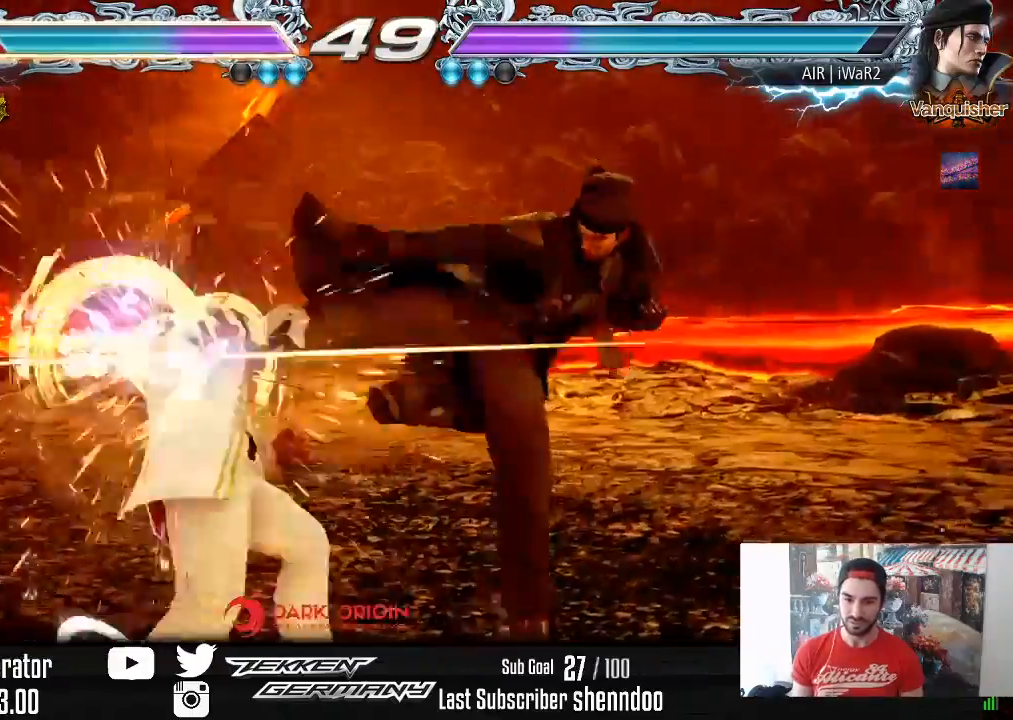
{"buttons": [], "right_stick": "center", "events": [[233, "DPAD_RIGHT", "up"]]}
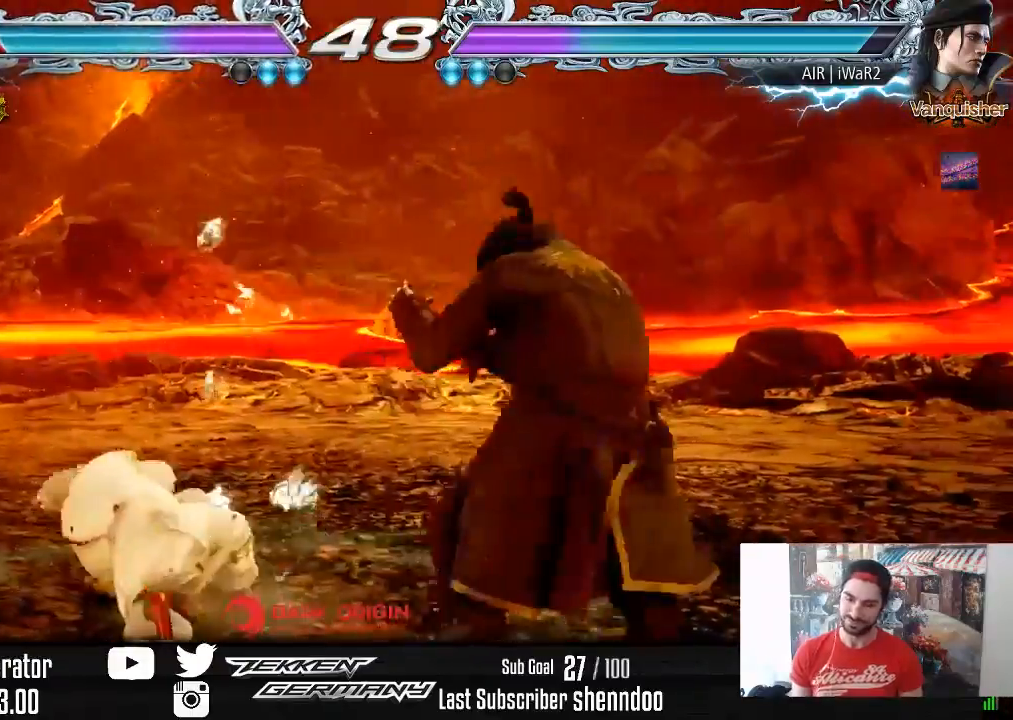
{"buttons": [], "right_stick": "center", "events": []}
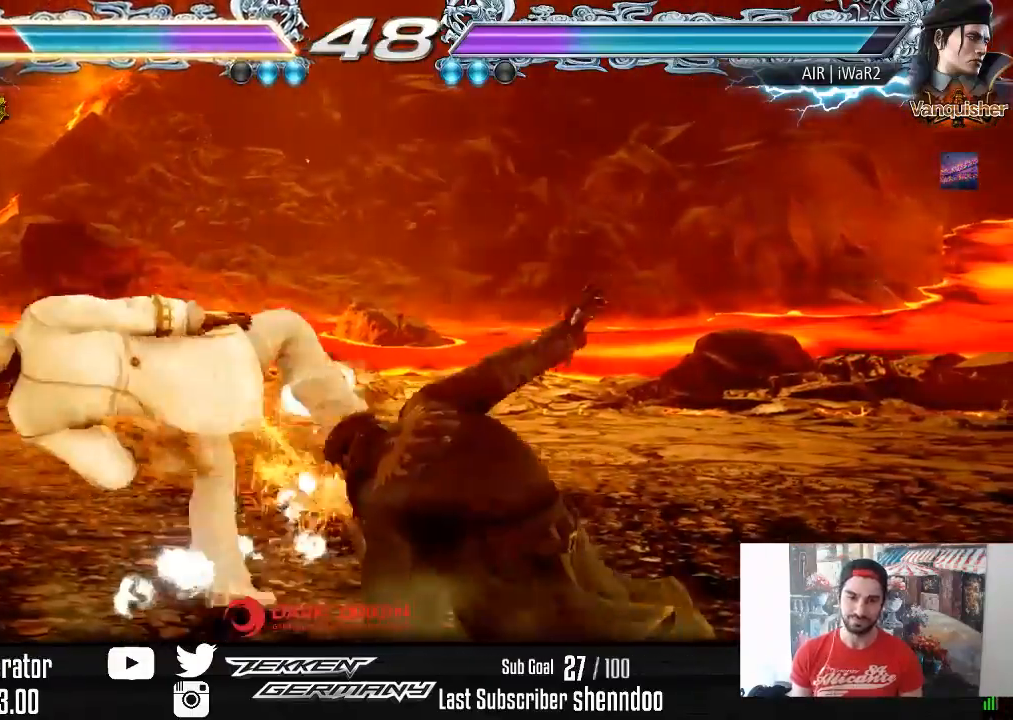
{"buttons": ["CROSS"], "right_stick": "center", "events": [[300, "CROSS", "down"], [400, "CROSS", "up"], [450, "CROSS", "down"]]}
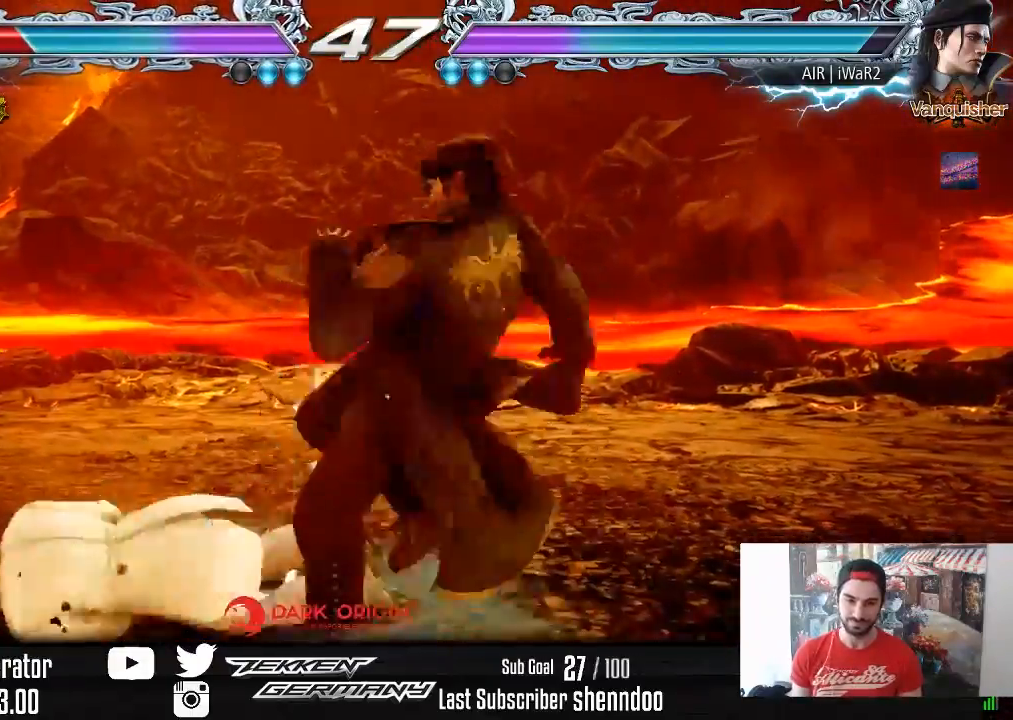
{"buttons": ["DPAD_LEFT"], "right_stick": "center", "events": [[67, "CROSS", "up"], [100, "CROSS", "down"], [233, "CROSS", "up"], [417, "DPAD_LEFT", "down"]]}